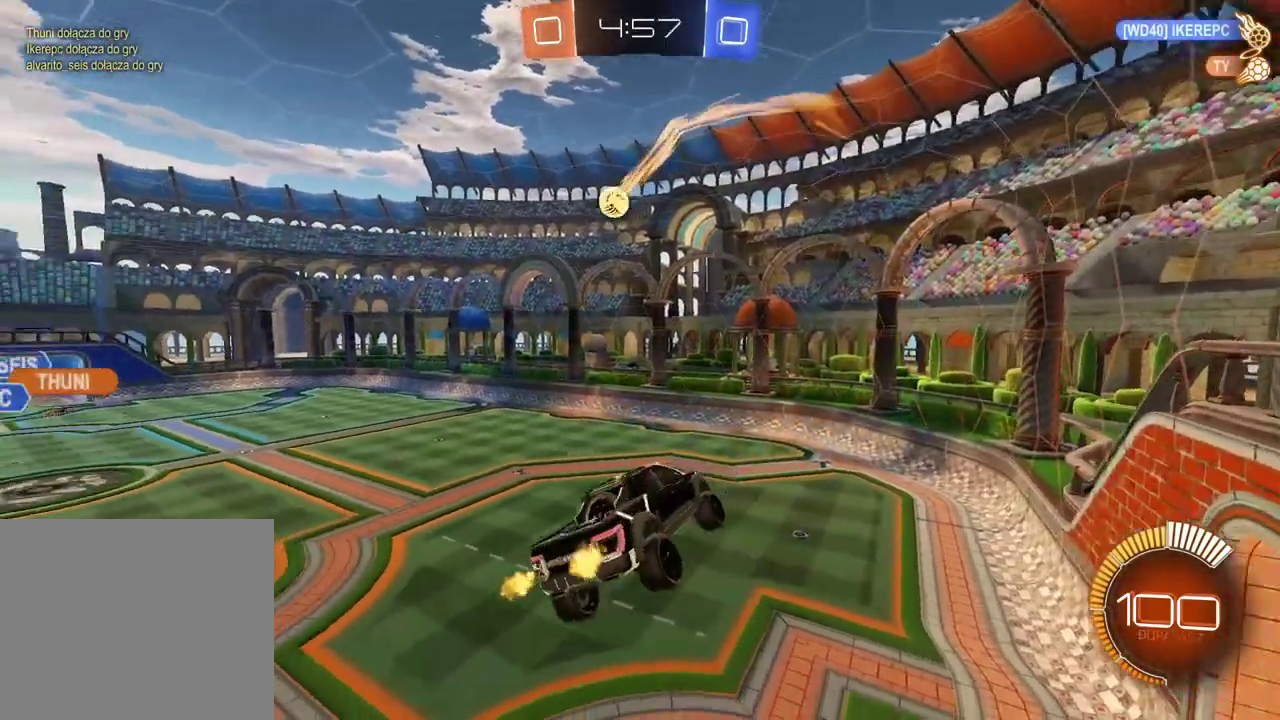
Gameplay with a controller (PlayStation layout); each line is a JSON object with the inputs held at the frame after it. "events" lists button and stick changes between this image and that frame as [ms after this image, input, new state], when the widget could be followed in between. Not read: L2.
{"buttons": ["R2"], "left_stick": "center", "right_stick": "center", "events": [[200, "left_stick", "left"], [300, "R2", "down"], [400, "left_stick", "center"]]}
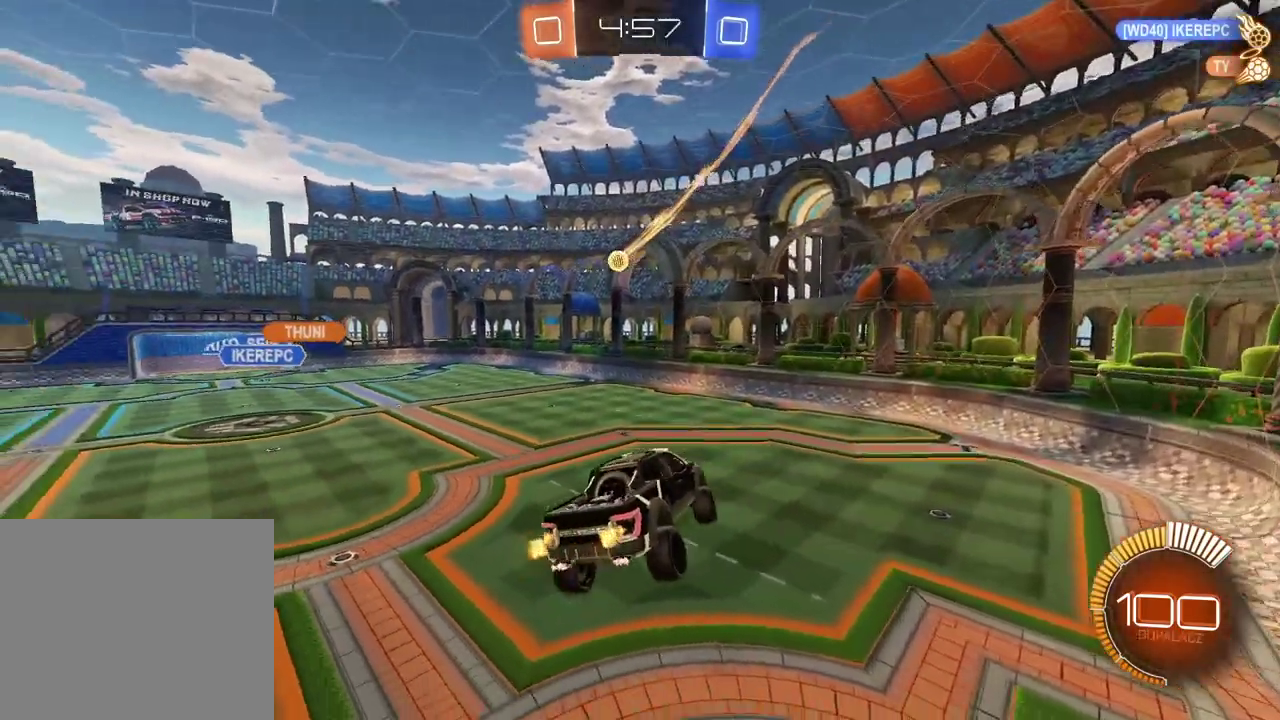
{"buttons": [], "left_stick": "center", "right_stick": "center", "events": [[133, "left_stick", "left"], [183, "R2", "up"], [317, "left_stick", "center"]]}
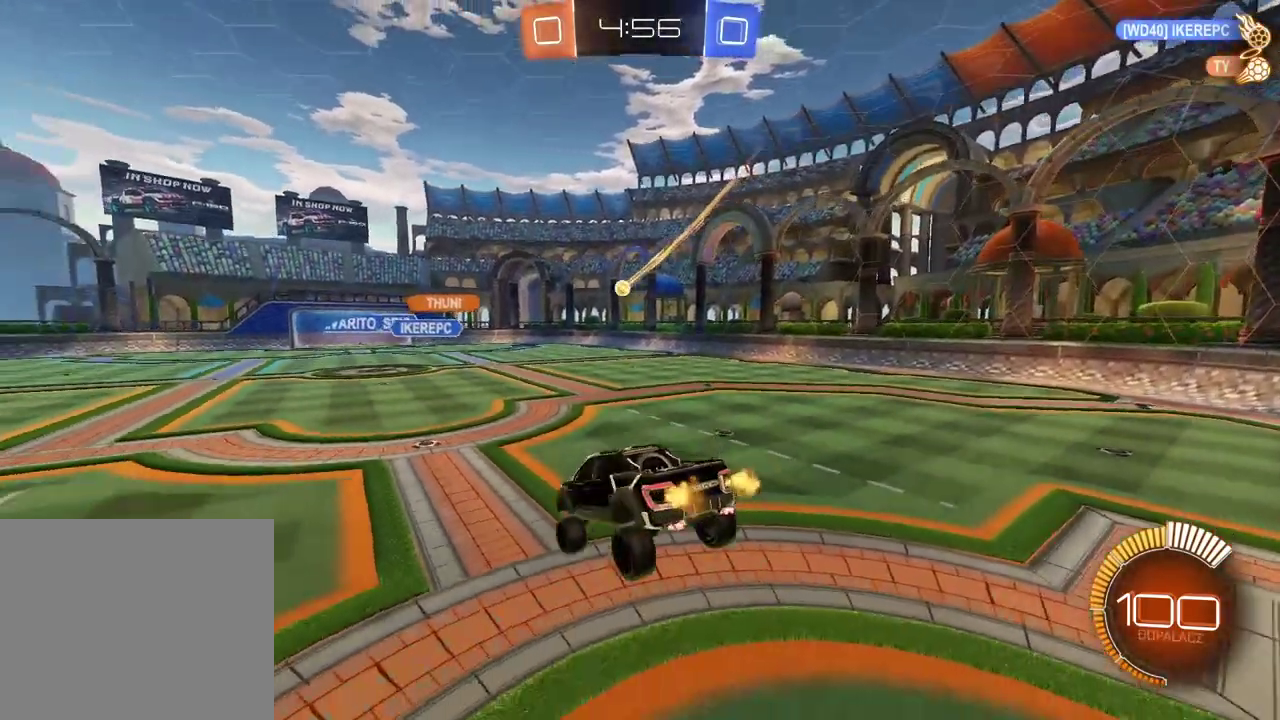
{"buttons": [], "left_stick": "left", "right_stick": "center", "events": [[450, "left_stick", "left"]]}
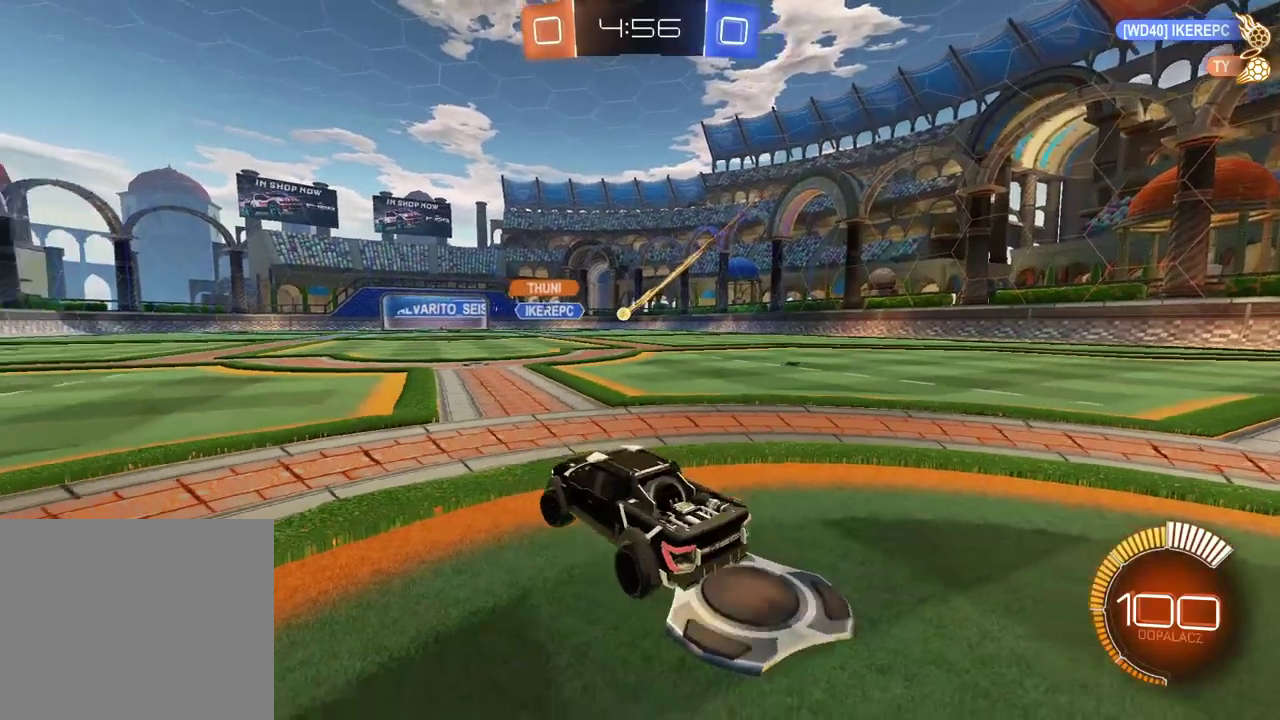
{"buttons": [], "left_stick": "center", "right_stick": "center", "events": [[250, "left_stick", "center"]]}
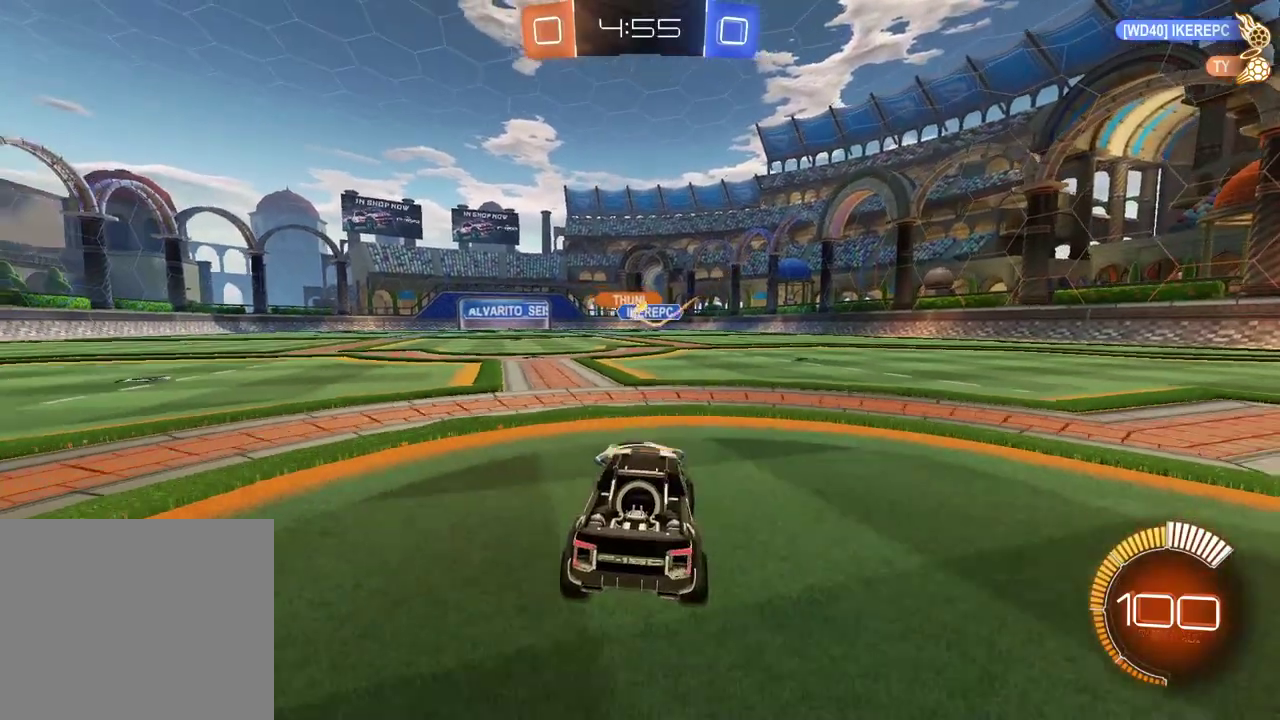
{"buttons": [], "left_stick": "center", "right_stick": "center", "events": []}
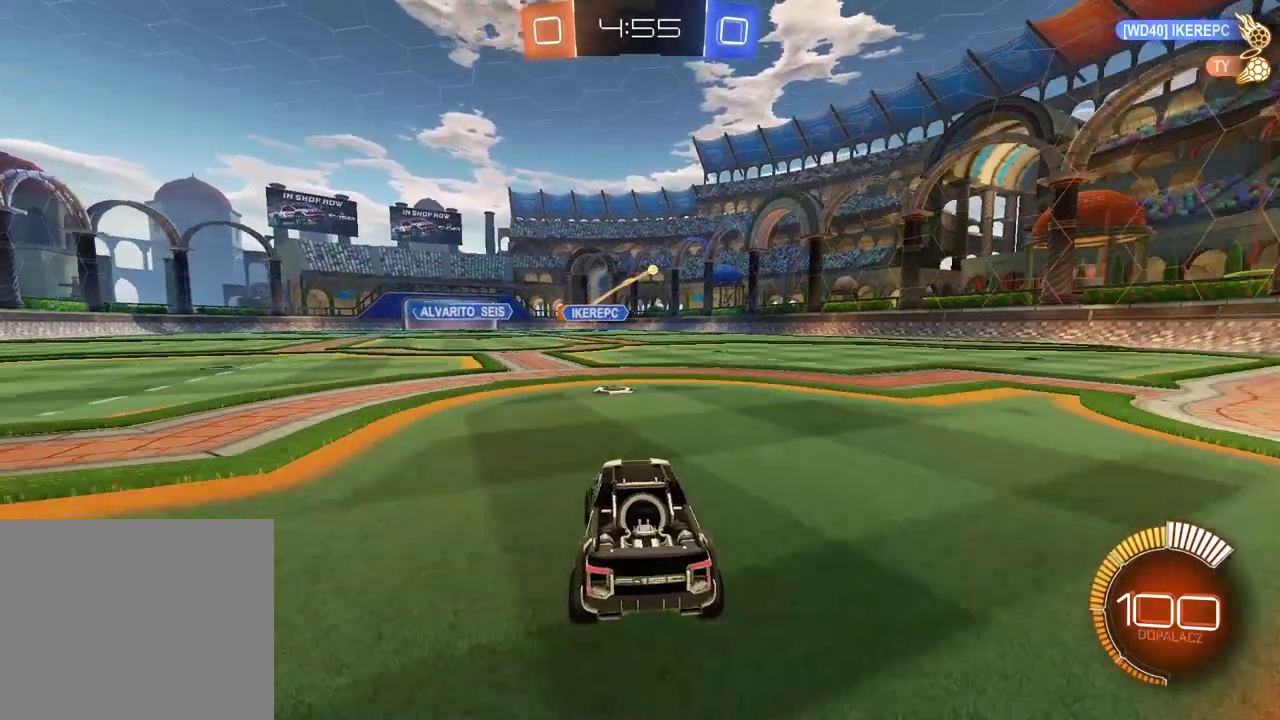
{"buttons": ["R2"], "left_stick": "left", "right_stick": "center", "events": [[150, "R2", "down"], [417, "left_stick", "left"]]}
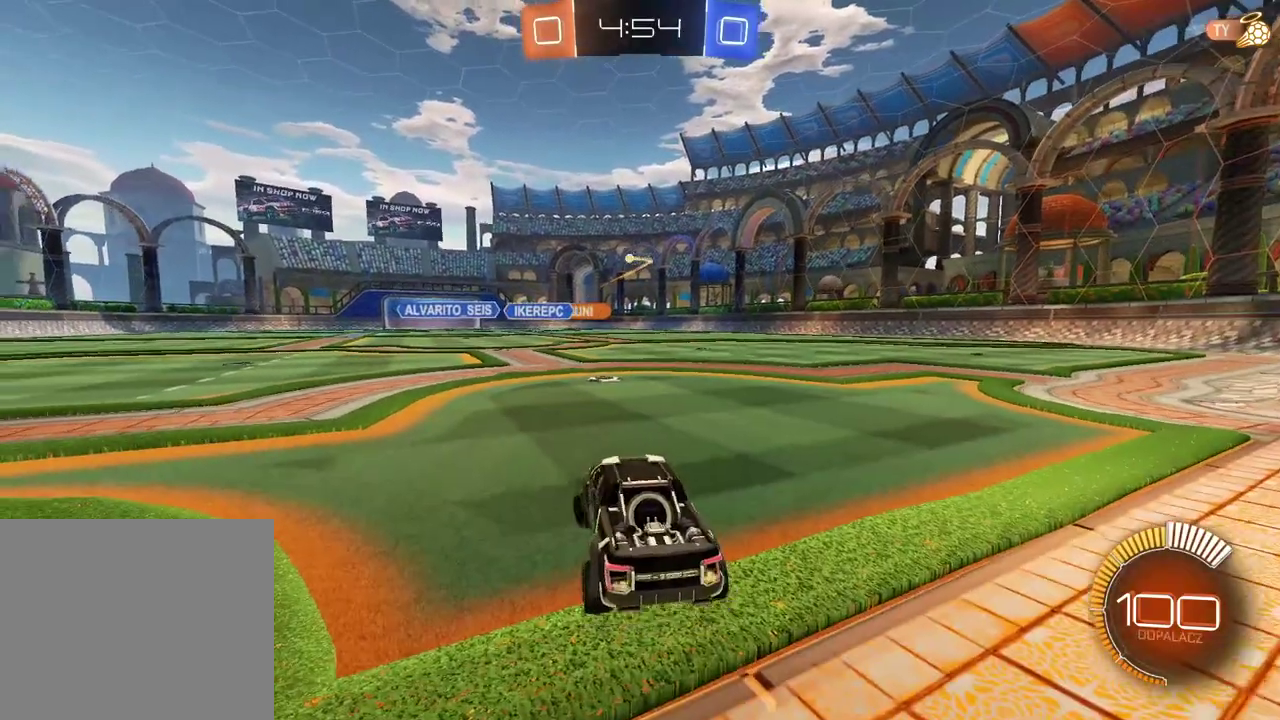
{"buttons": [], "left_stick": "center", "right_stick": "center", "events": [[100, "left_stick", "center"], [433, "R2", "up"]]}
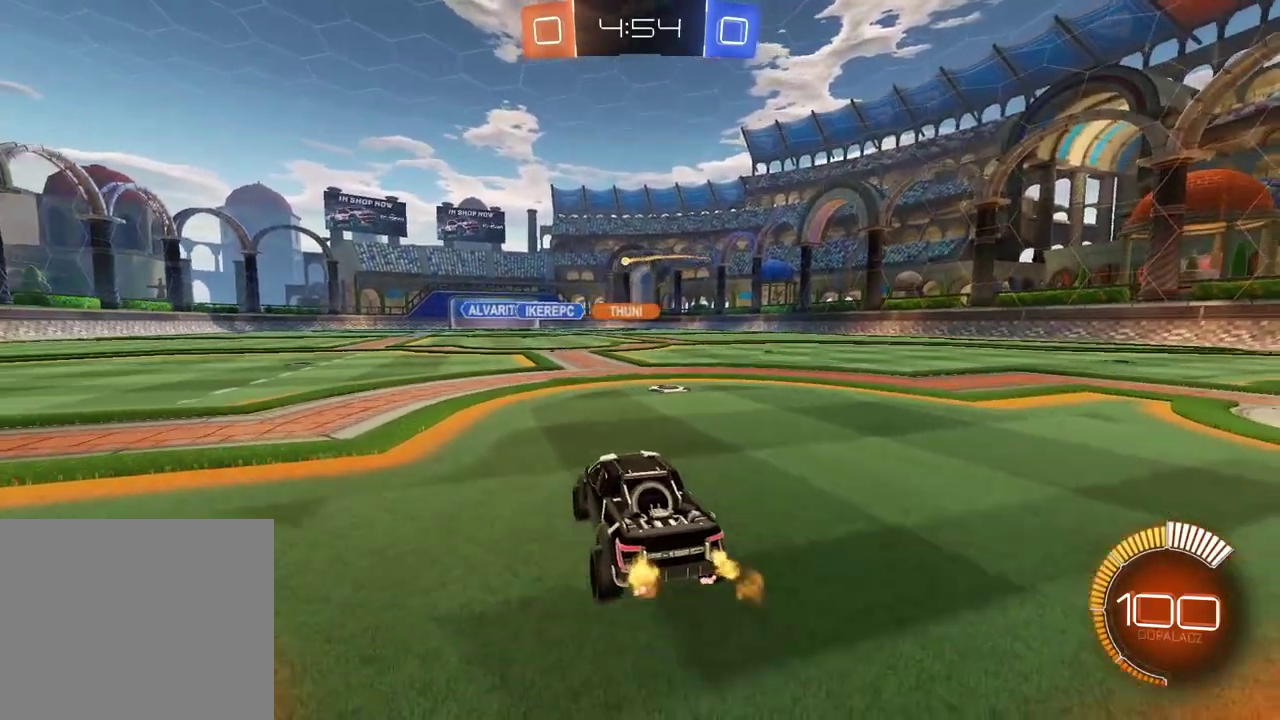
{"buttons": [], "left_stick": "center", "right_stick": "center", "events": []}
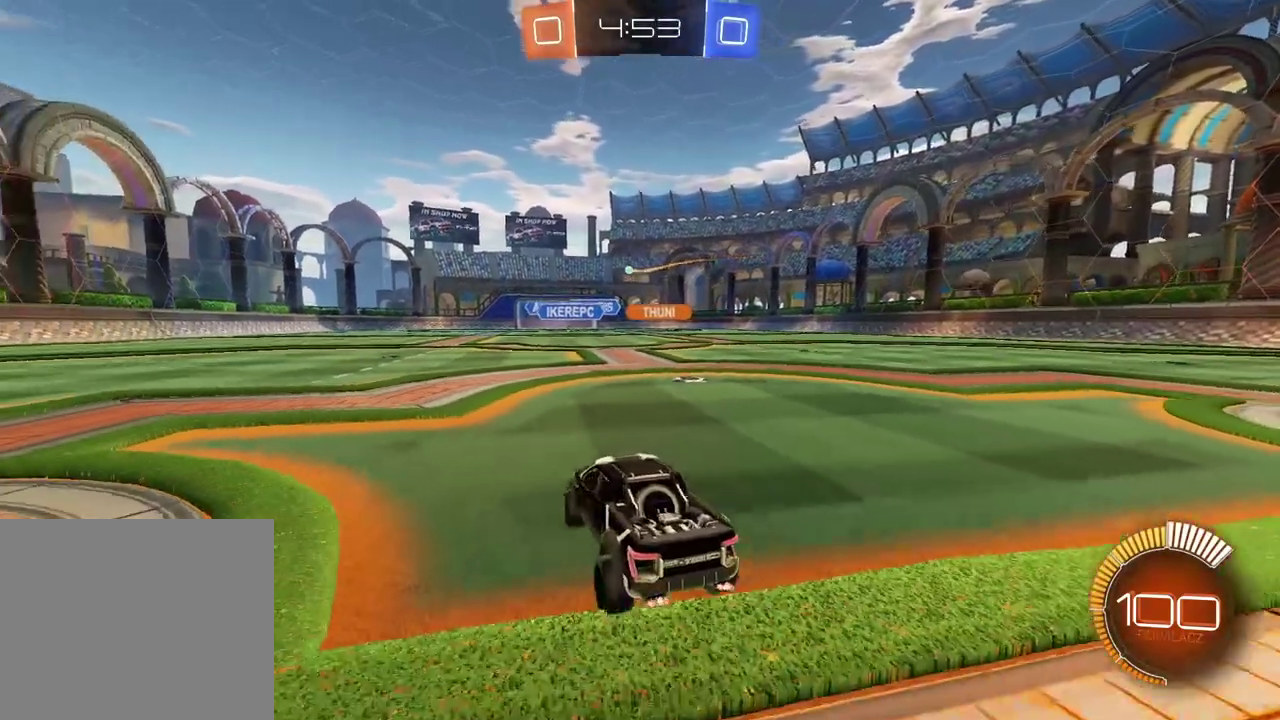
{"buttons": [], "left_stick": "center", "right_stick": "center", "events": [[250, "R2", "down"], [250, "left_stick", "left"], [467, "R2", "up"], [483, "left_stick", "center"]]}
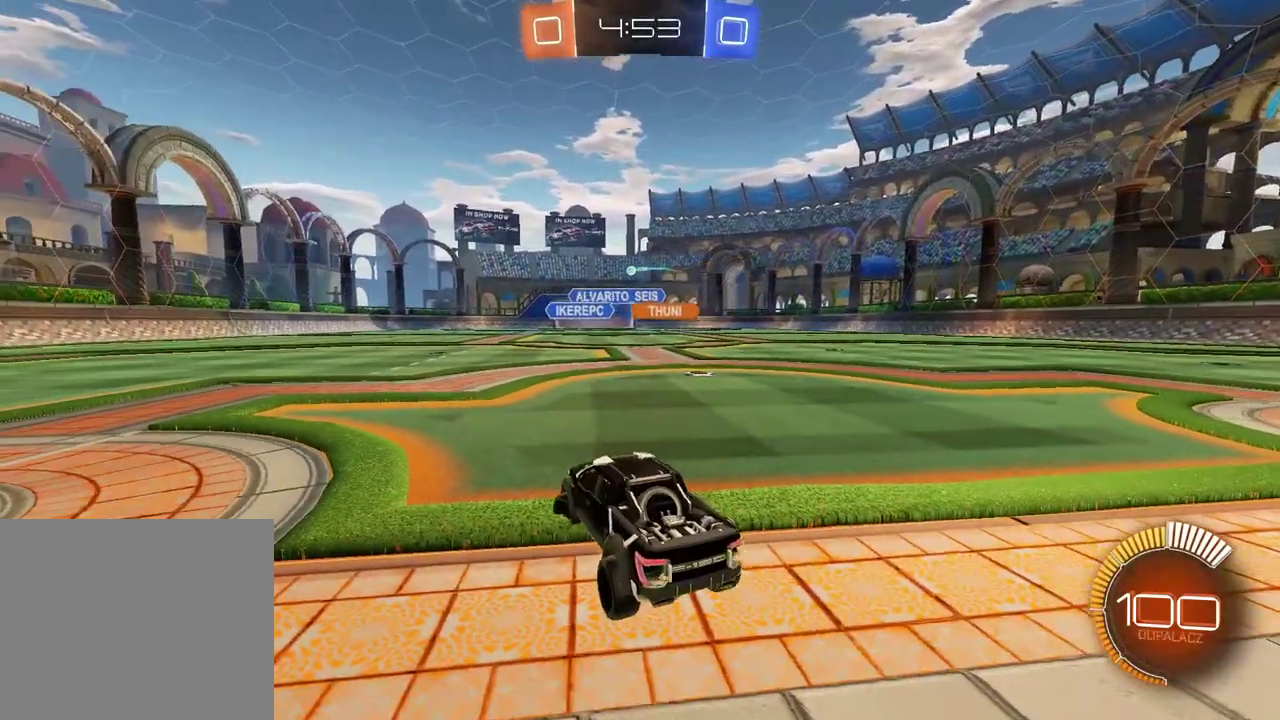
{"buttons": [], "left_stick": "center", "right_stick": "center", "events": [[200, "left_stick", "left"], [400, "left_stick", "center"]]}
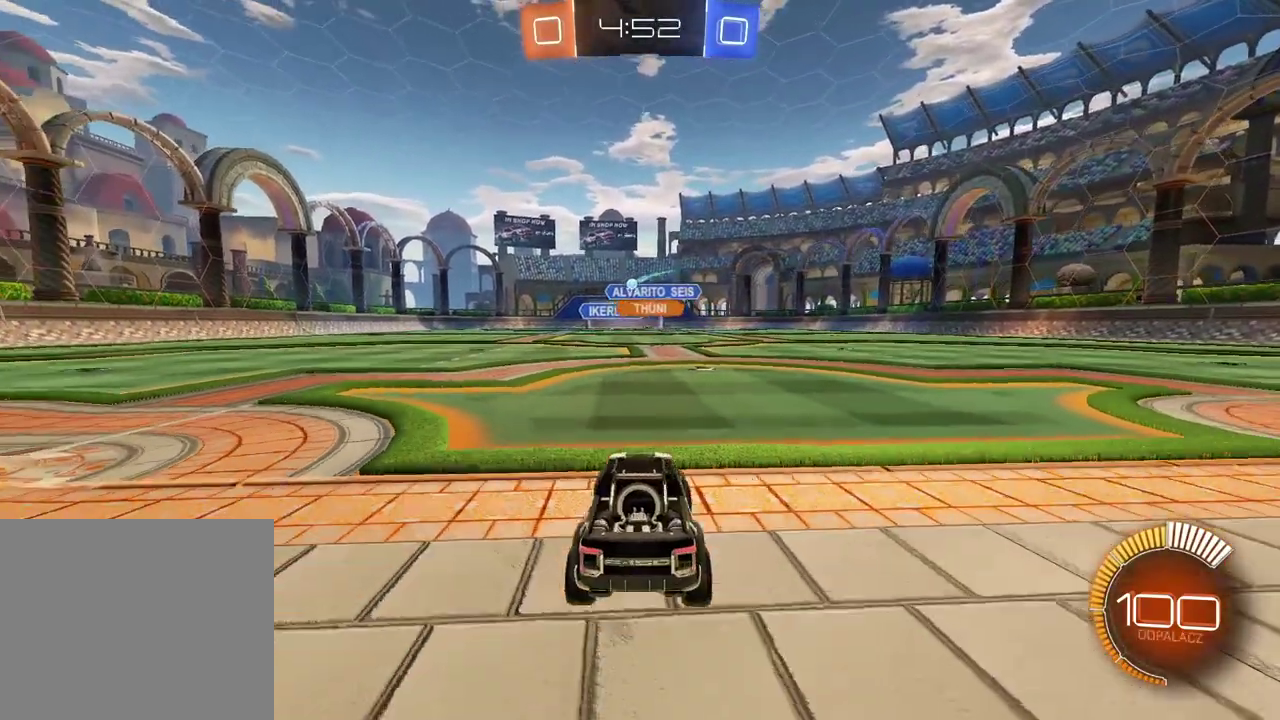
{"buttons": ["R2"], "left_stick": "center", "right_stick": "center", "events": [[250, "R2", "down"]]}
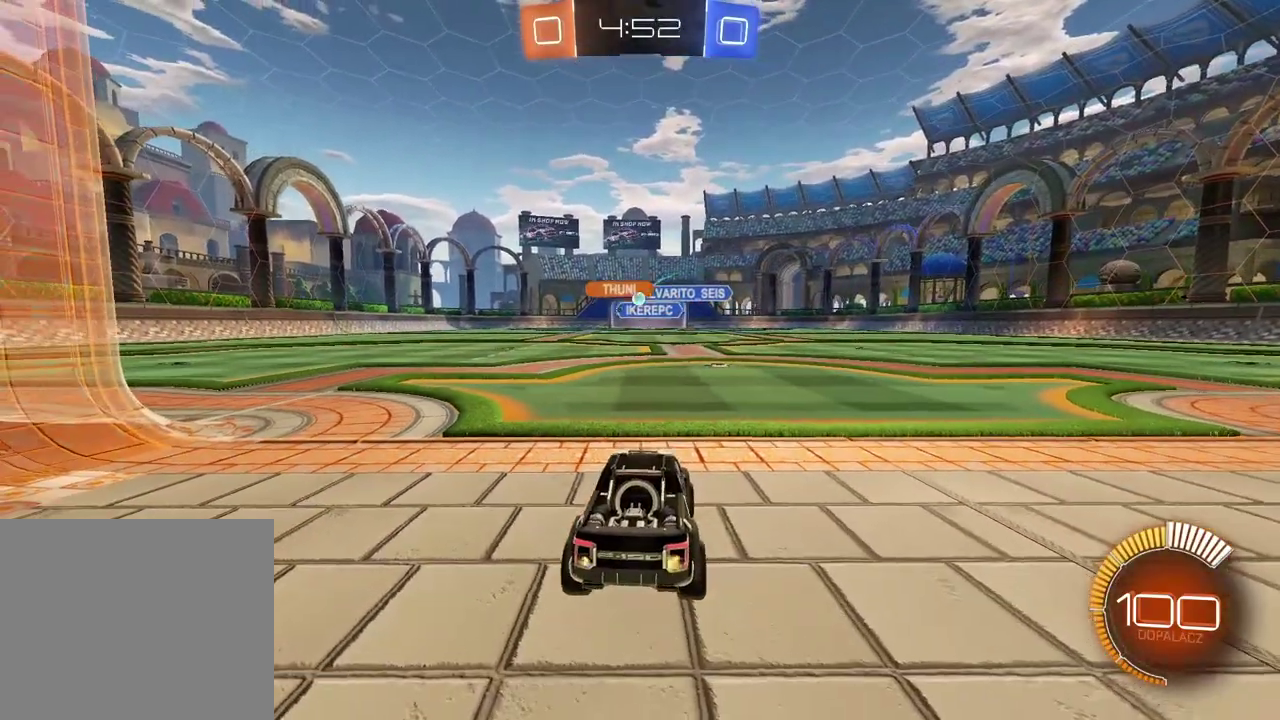
{"buttons": ["R2"], "left_stick": "right", "right_stick": "center", "events": [[167, "left_stick", "right"]]}
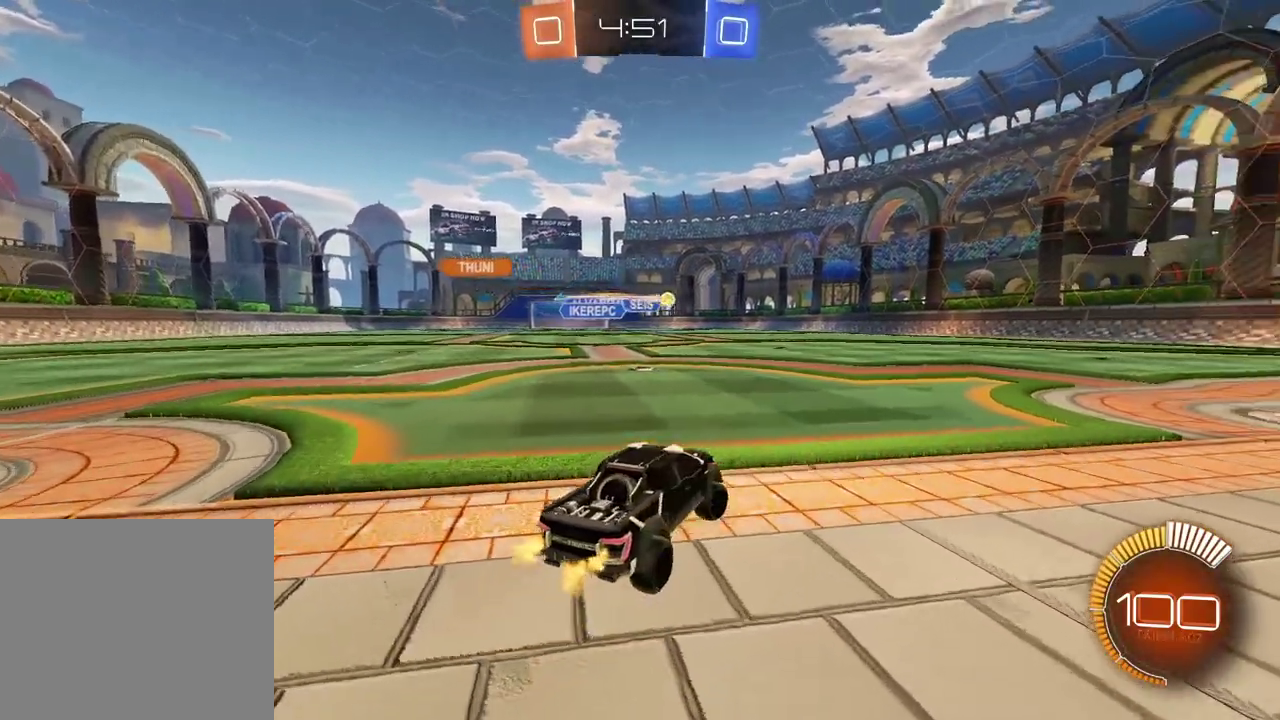
{"buttons": [], "left_stick": "center", "right_stick": "center", "events": [[117, "left_stick", "center"], [300, "left_stick", "left"], [367, "R2", "up"], [500, "left_stick", "center"]]}
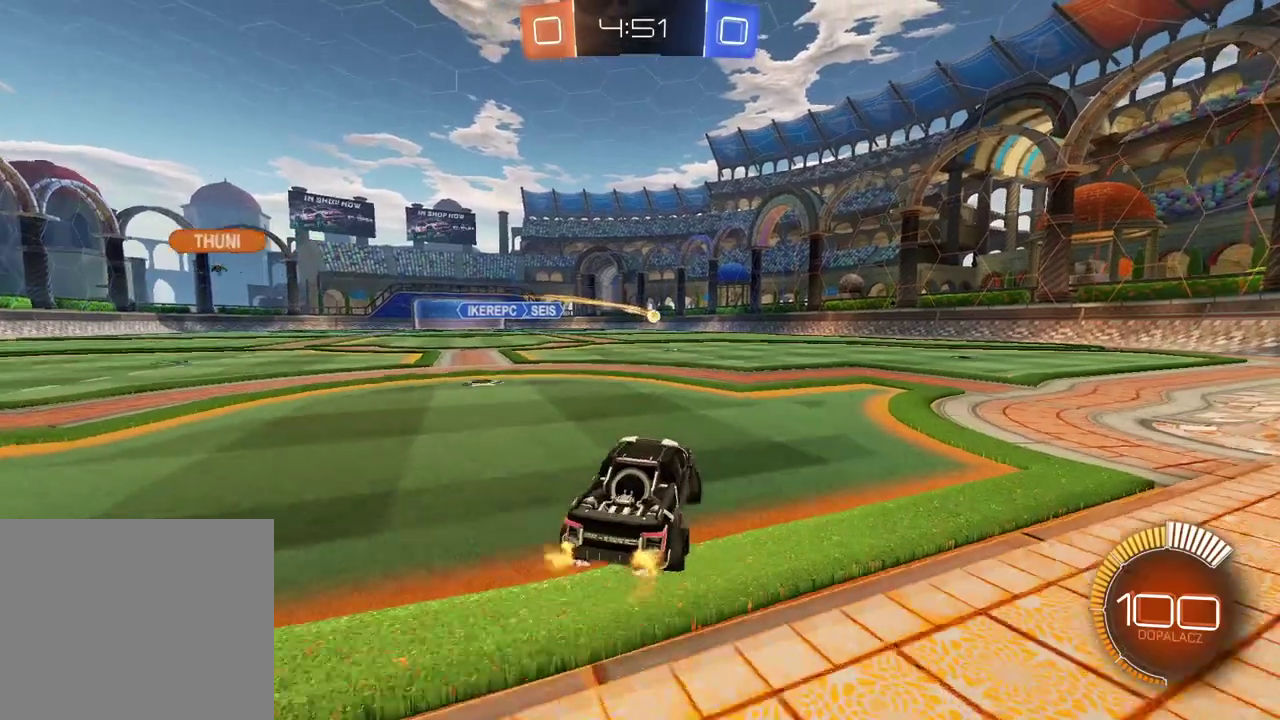
{"buttons": [], "left_stick": "right", "right_stick": "center", "events": [[367, "left_stick", "right"]]}
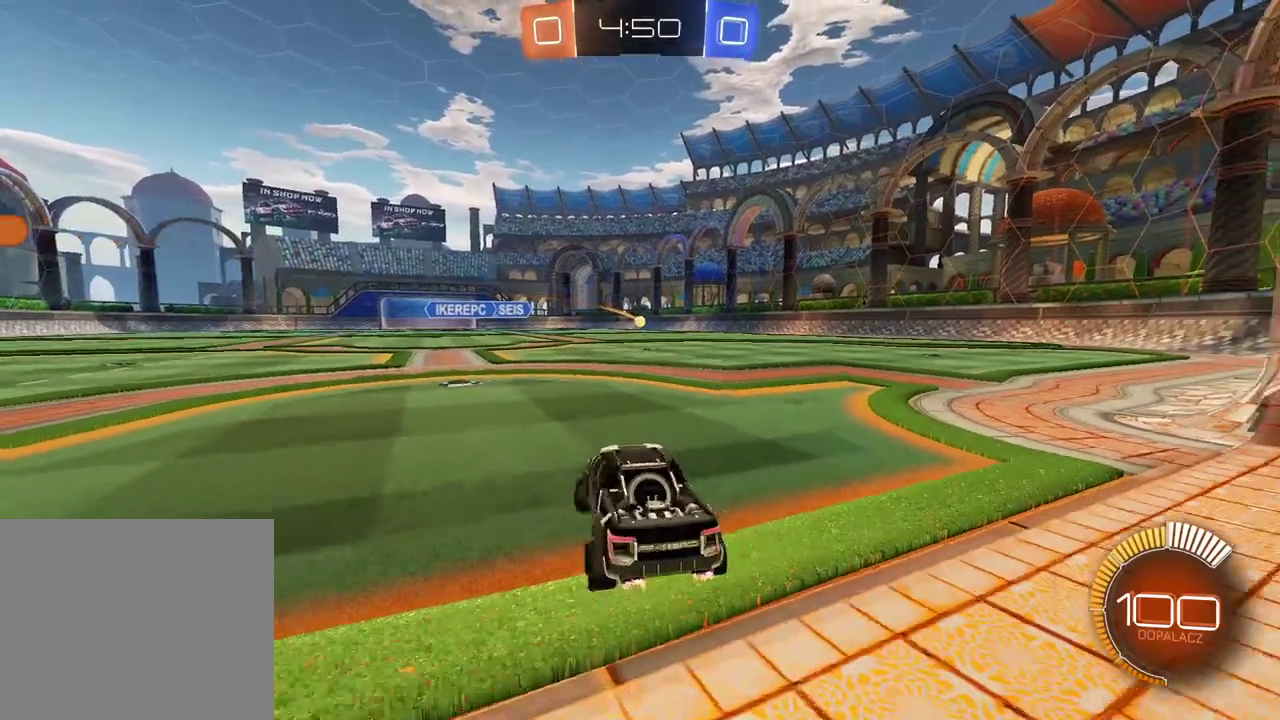
{"buttons": ["R2"], "left_stick": "center", "right_stick": "center", "events": [[167, "left_stick", "center"], [467, "R2", "down"]]}
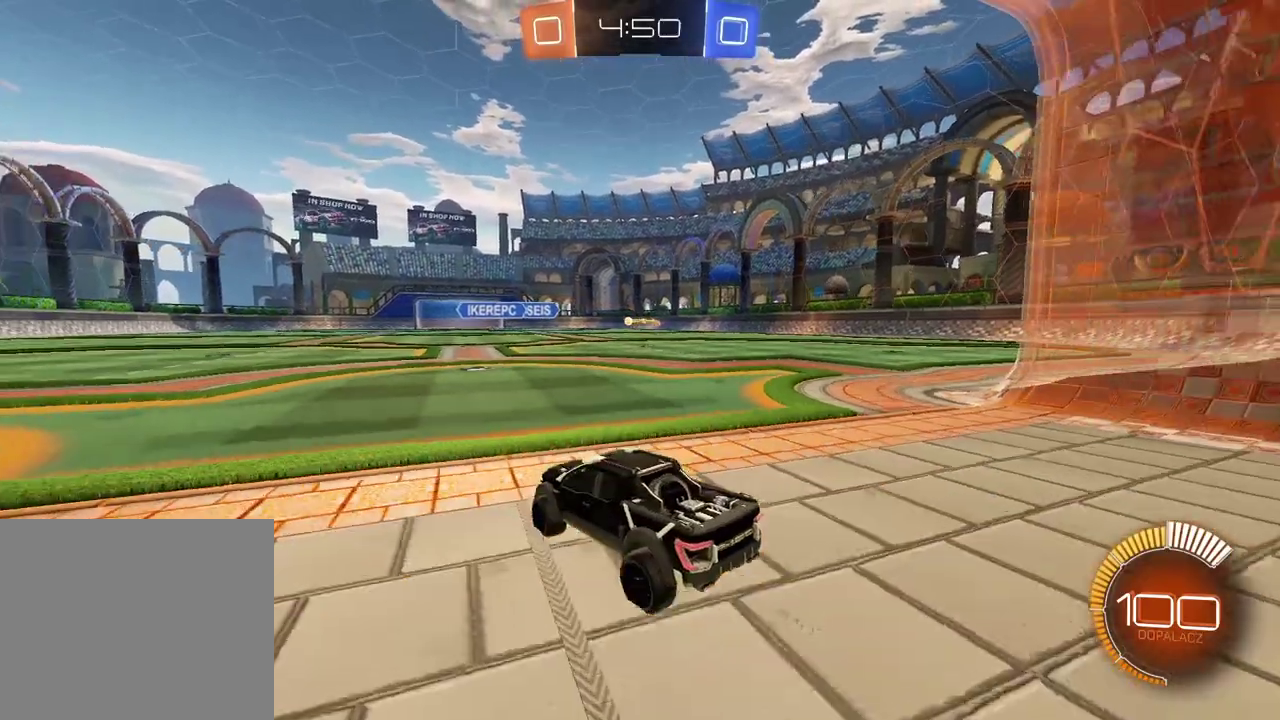
{"buttons": [], "left_stick": "center", "right_stick": "center", "events": [[267, "R2", "up"]]}
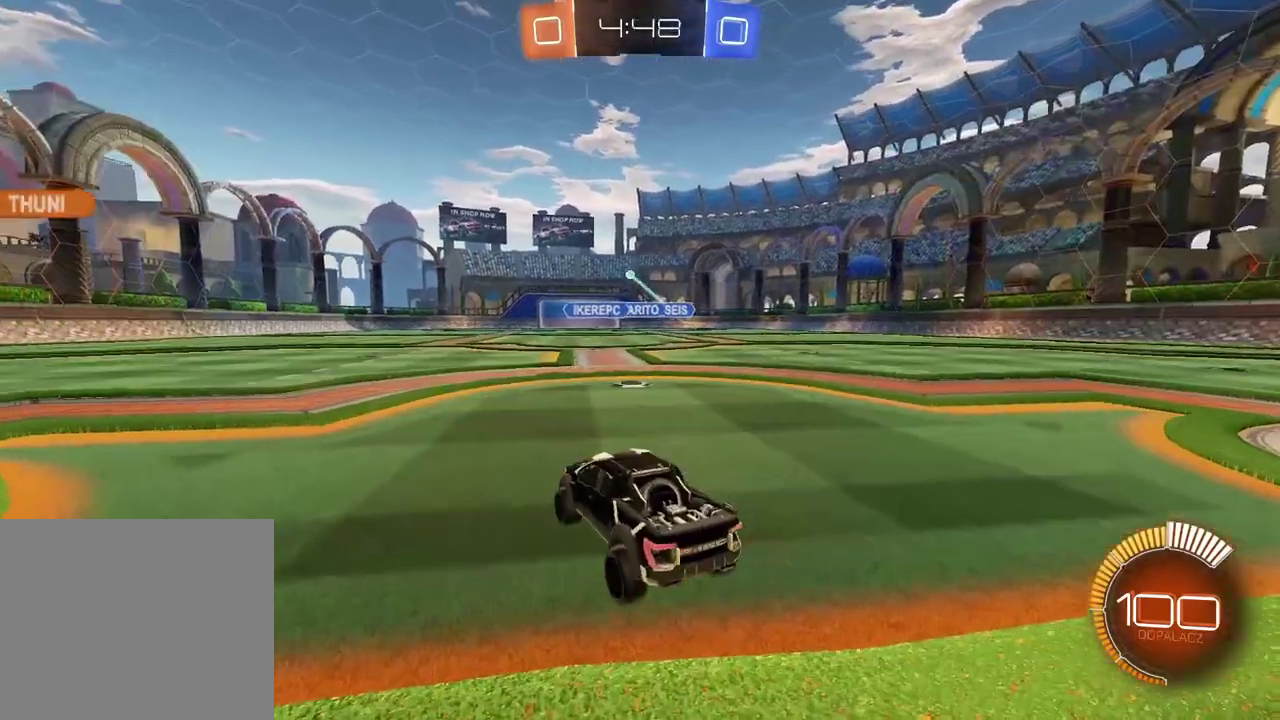
{"buttons": ["R2"], "left_stick": "center", "right_stick": "center", "events": [[367, "left_stick", "left"], [417, "R2", "down"], [467, "left_stick", "center"]]}
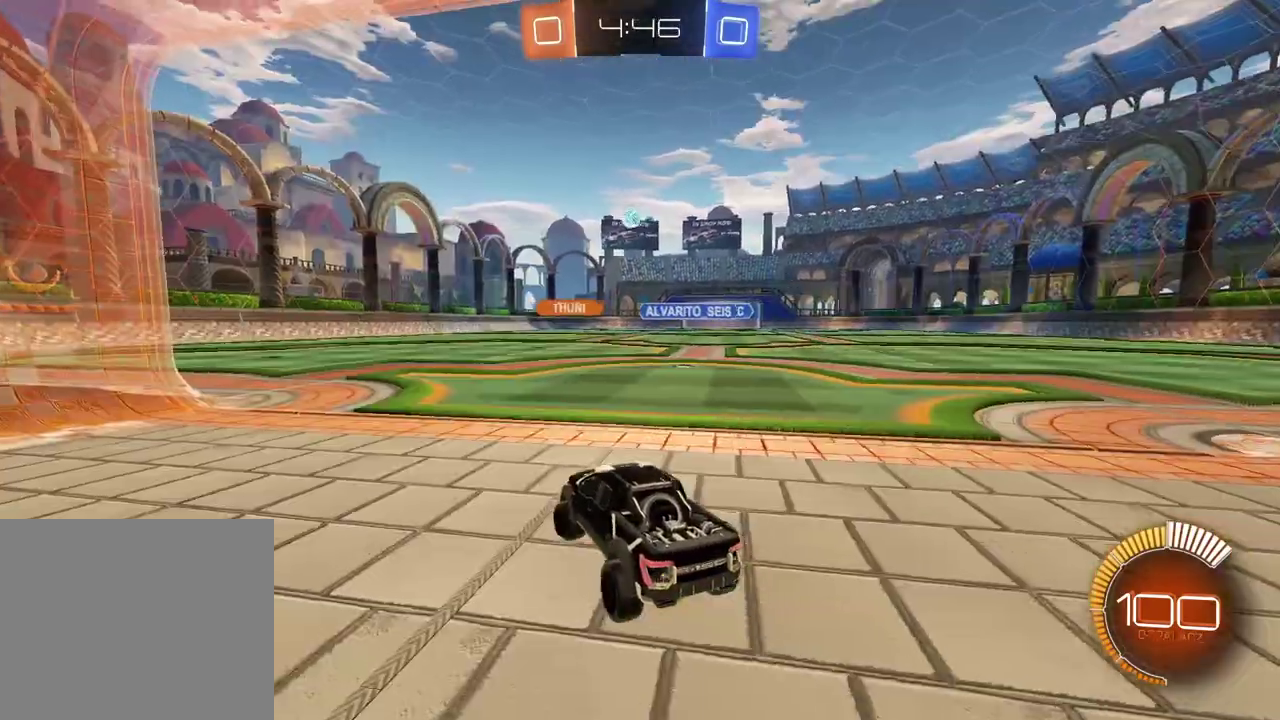
{"buttons": ["R2"], "left_stick": "center", "right_stick": "center", "events": [[167, "R2", "up"], [283, "R2", "down"]]}